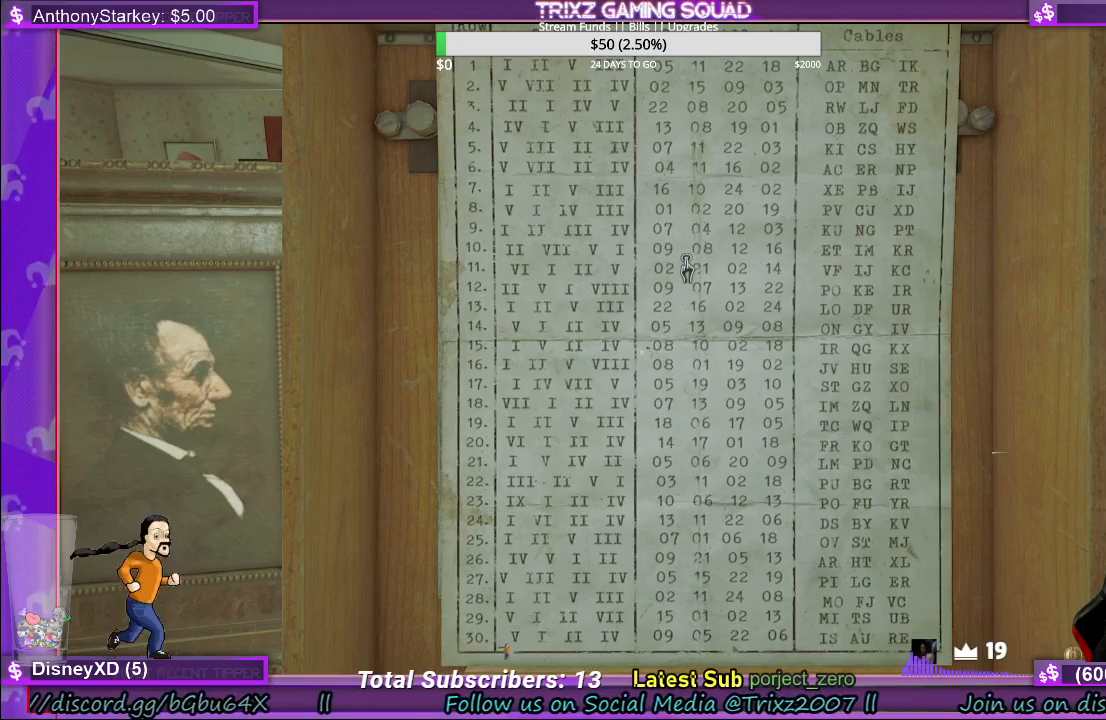
Gameplay with keyboard and mouse; each line is a JSON object with the keys and mouse buttons held at the frame after it. "events" lists presses ("down") and releases ("up") of "a", "ctrl", "d", "e", "f", "q", "r", "s", "shift", "space", "tab", "w", "mouse_left", "mouse_wheel", "mouse_right" and "mouse_mb4" between this image and that frame as [ms after this image, input, new state], when the widget could be followed in between. "mouse_left", "mouse_wheel", "mouse_right", "mouse_mb4" = the "left", "wheel", "right", "mb4" buttons of the "mouse" list. No other keys are recorded. "wheel" means that the mouse wheel is clicked or scrolled. Mouse movement is not recorded.
{"keys": [], "mouse": [], "events": [[117, "mouse_right", "down"], [283, "mouse_right", "up"]]}
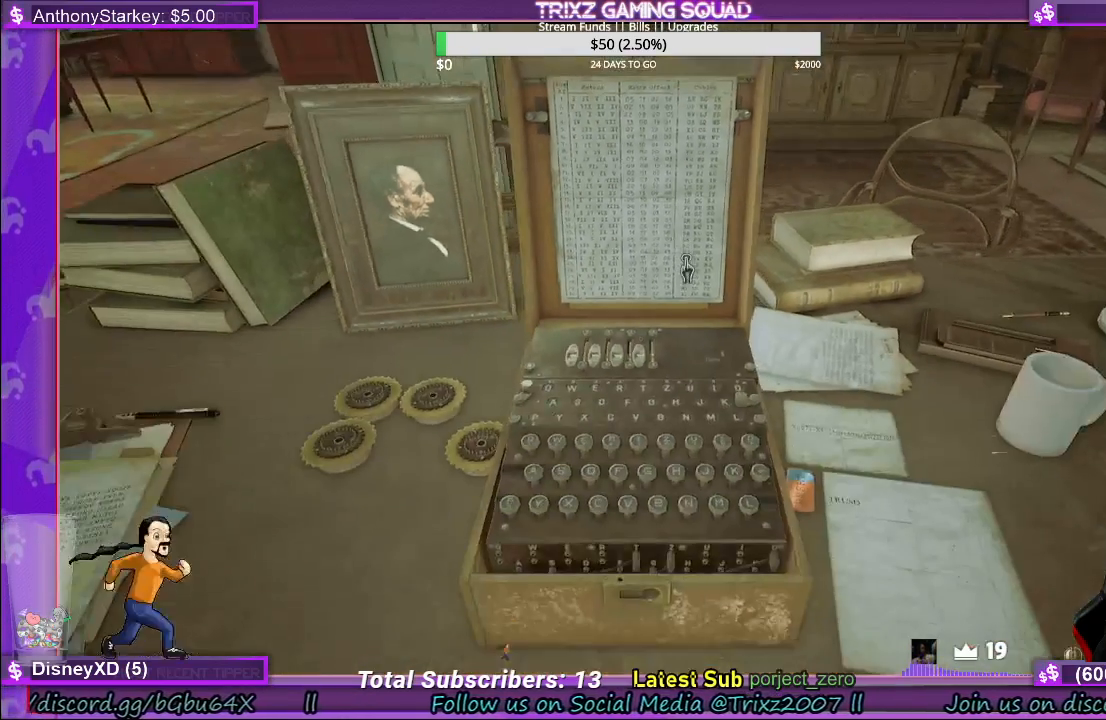
{"keys": [], "mouse": [], "events": []}
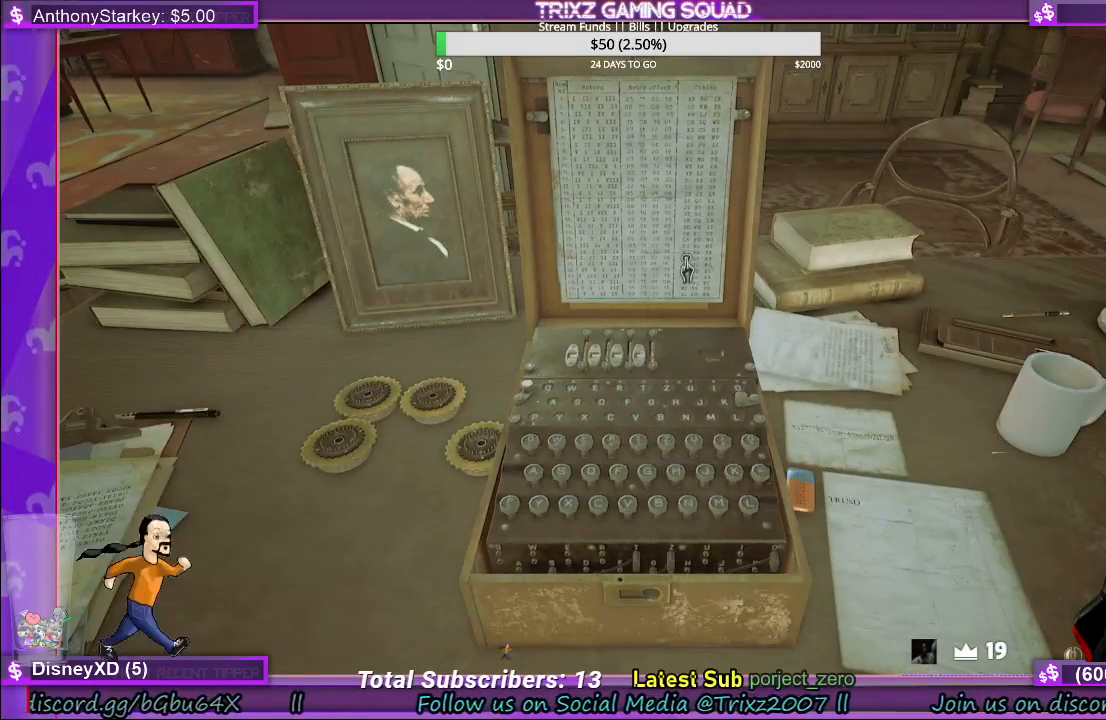
{"keys": [], "mouse": [], "events": []}
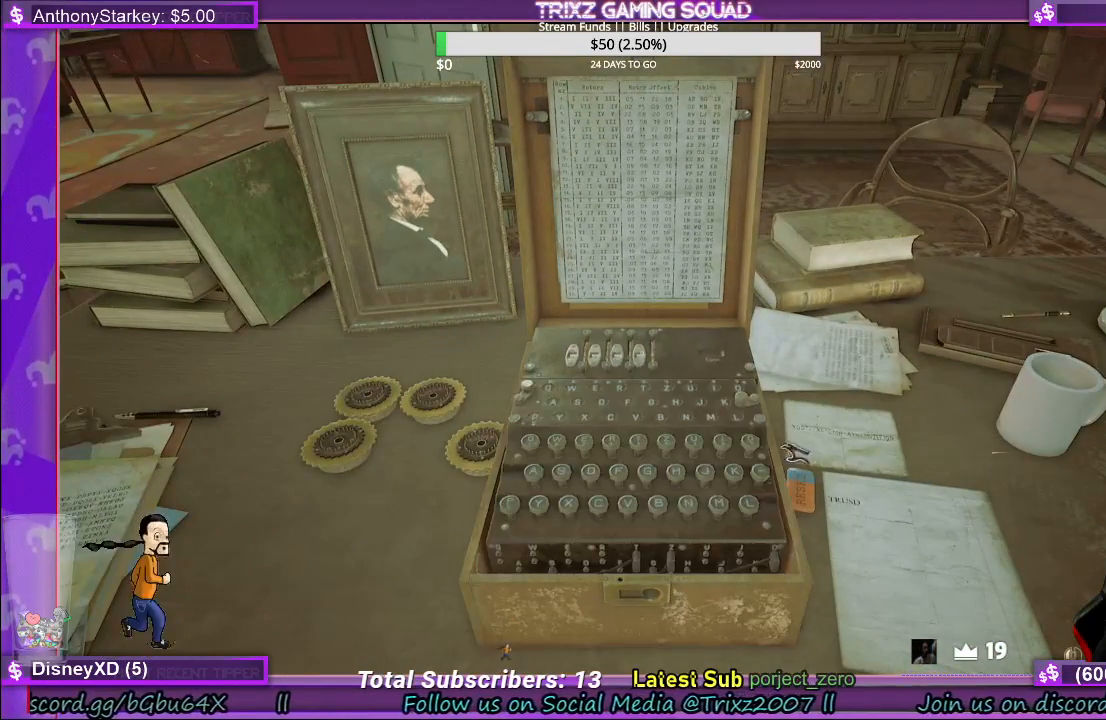
{"keys": [], "mouse": [], "events": [[300, "mouse_left", "down"], [467, "mouse_left", "up"]]}
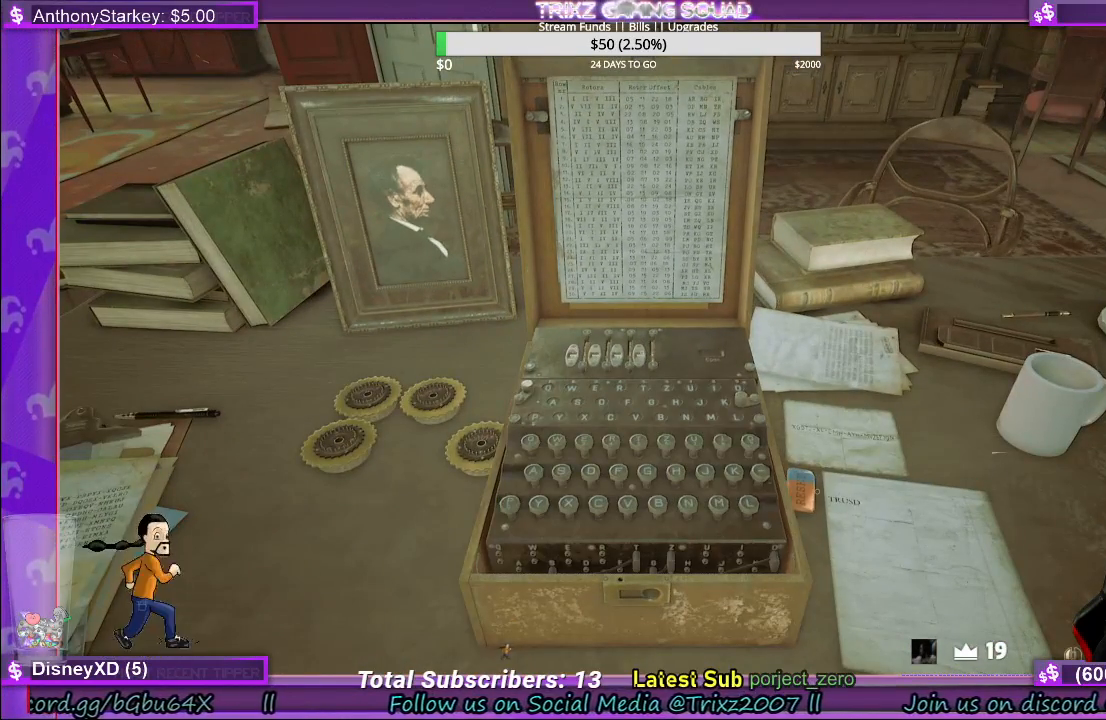
{"keys": [], "mouse": ["left"], "events": [[500, "mouse_left", "down"]]}
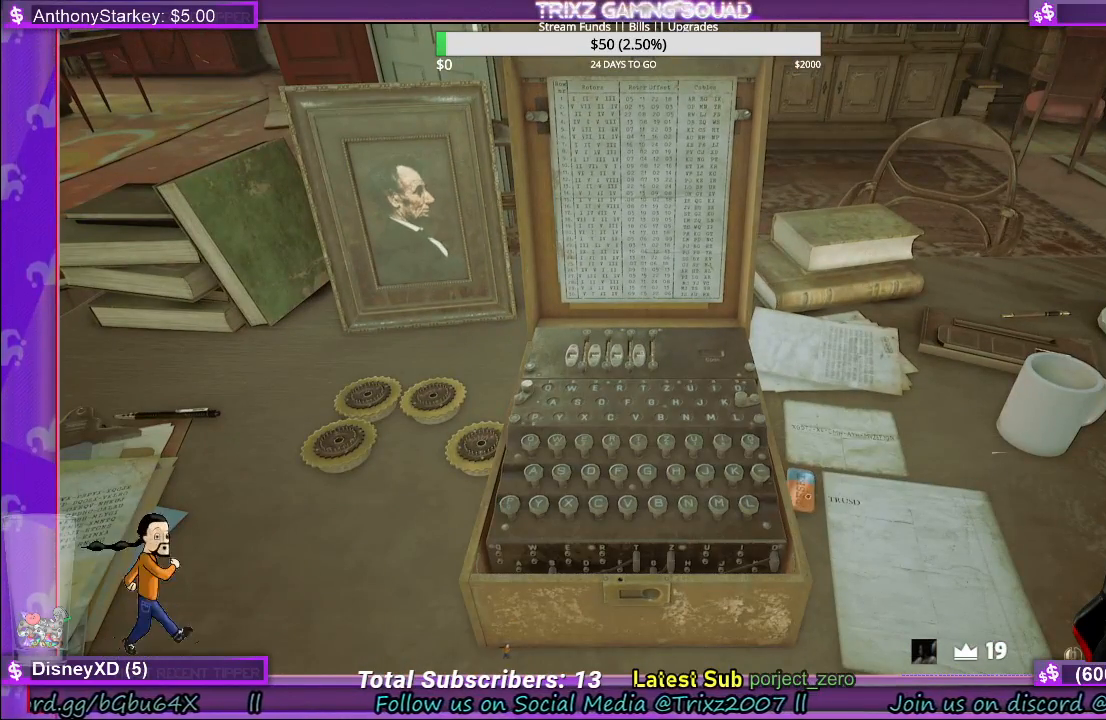
{"keys": [], "mouse": [], "events": [[150, "mouse_left", "up"]]}
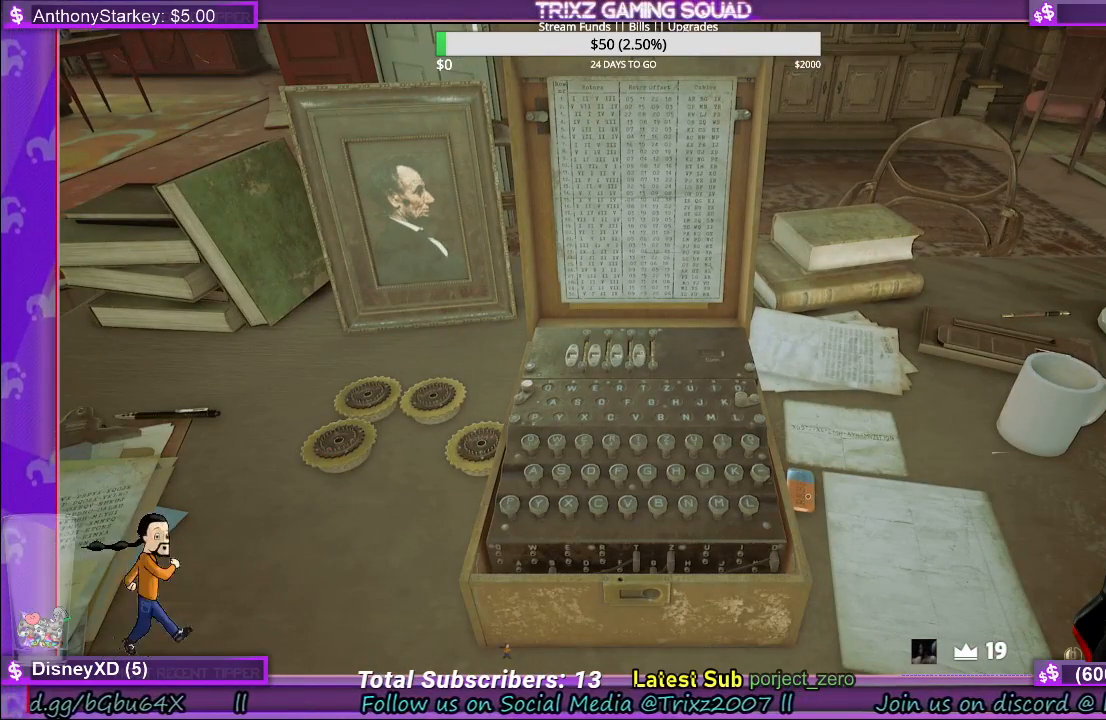
{"keys": [], "mouse": [], "events": []}
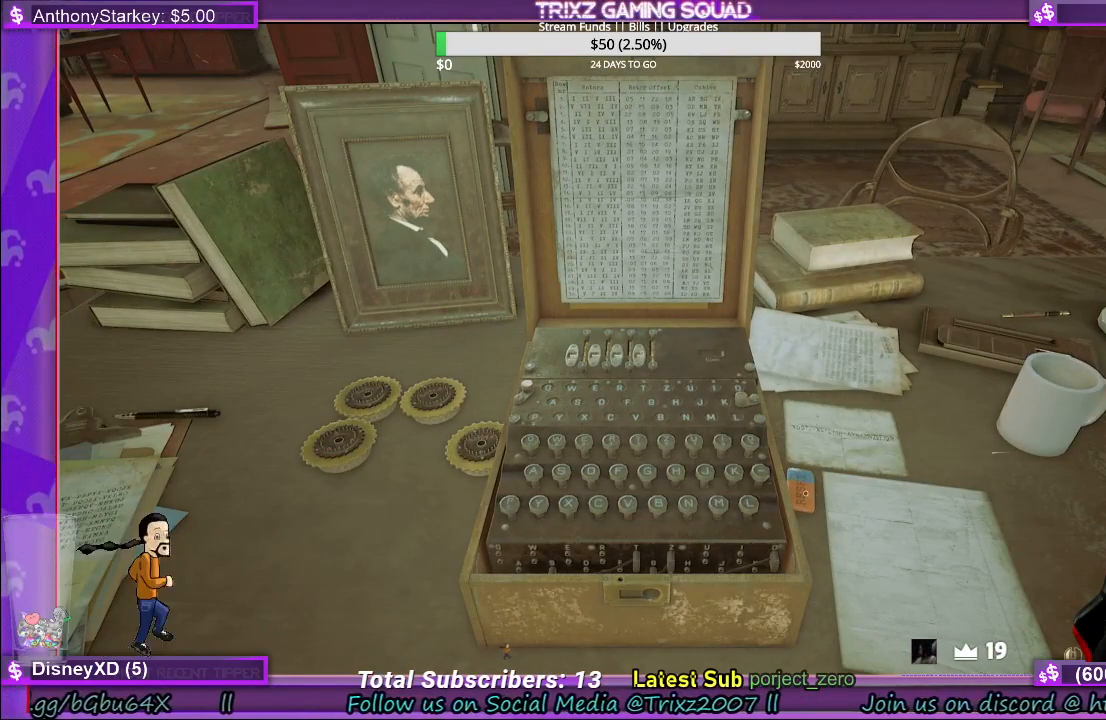
{"keys": [], "mouse": [], "events": []}
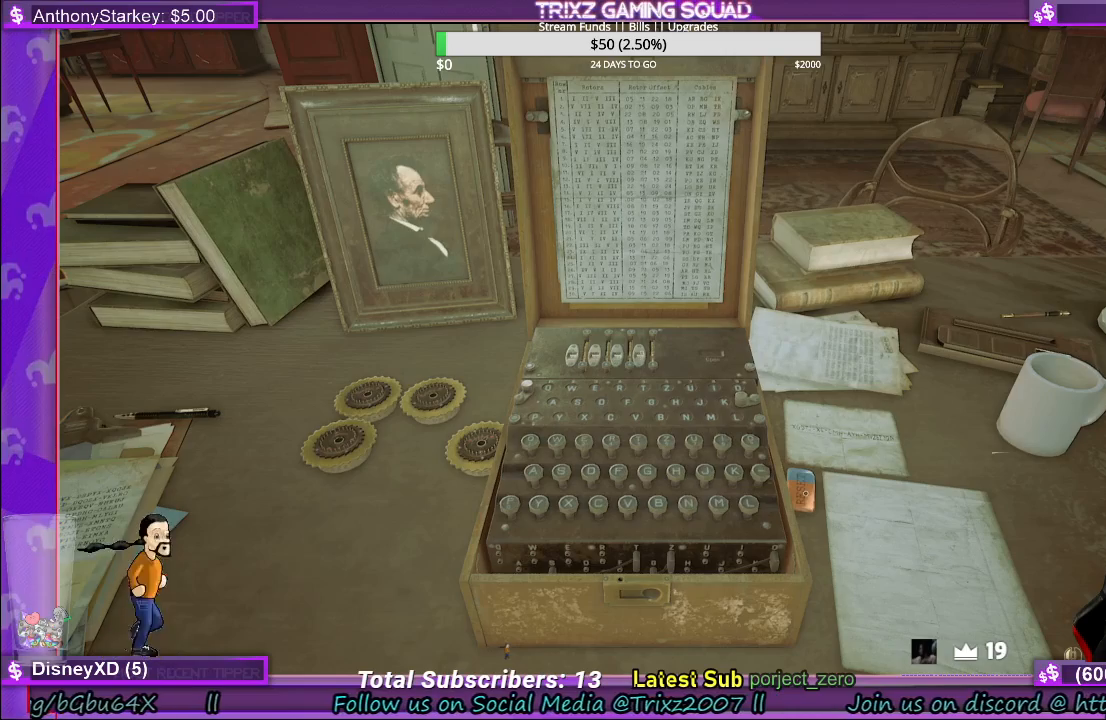
{"keys": [], "mouse": [], "events": []}
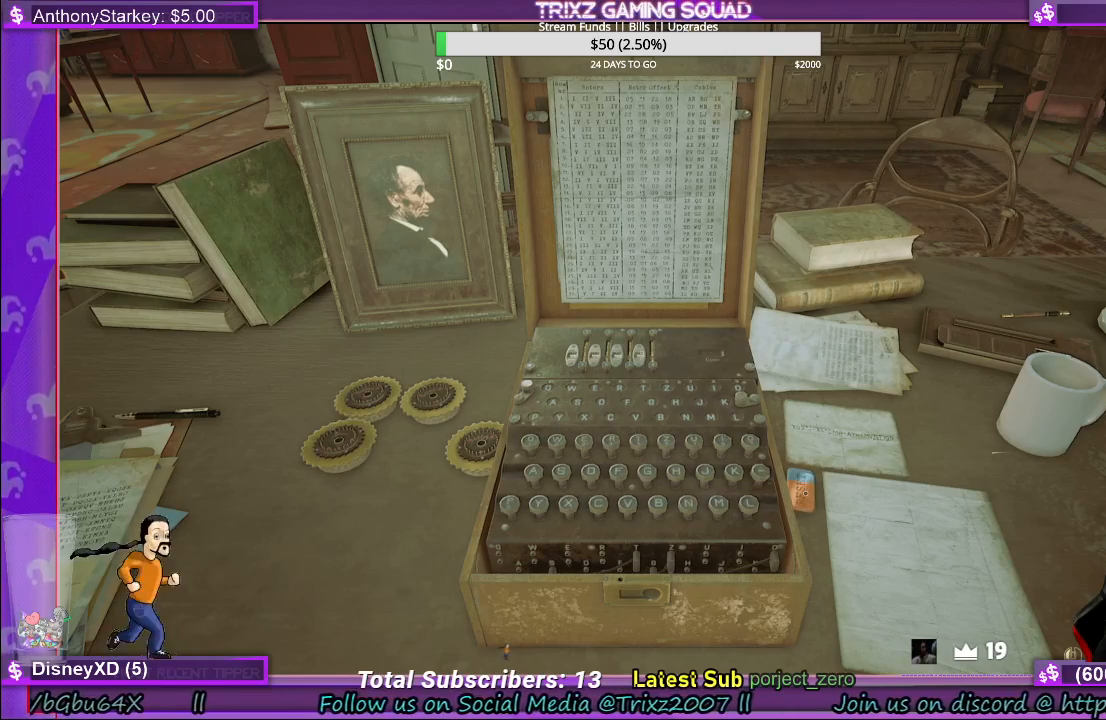
{"keys": [], "mouse": [], "events": []}
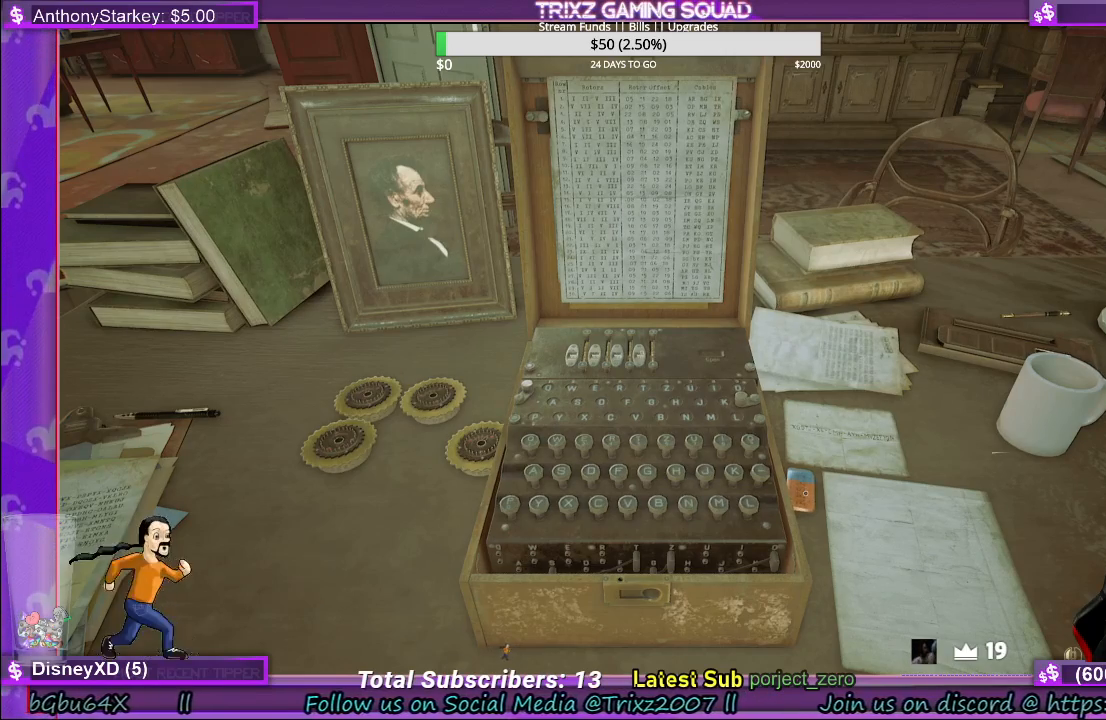
{"keys": [], "mouse": [], "events": []}
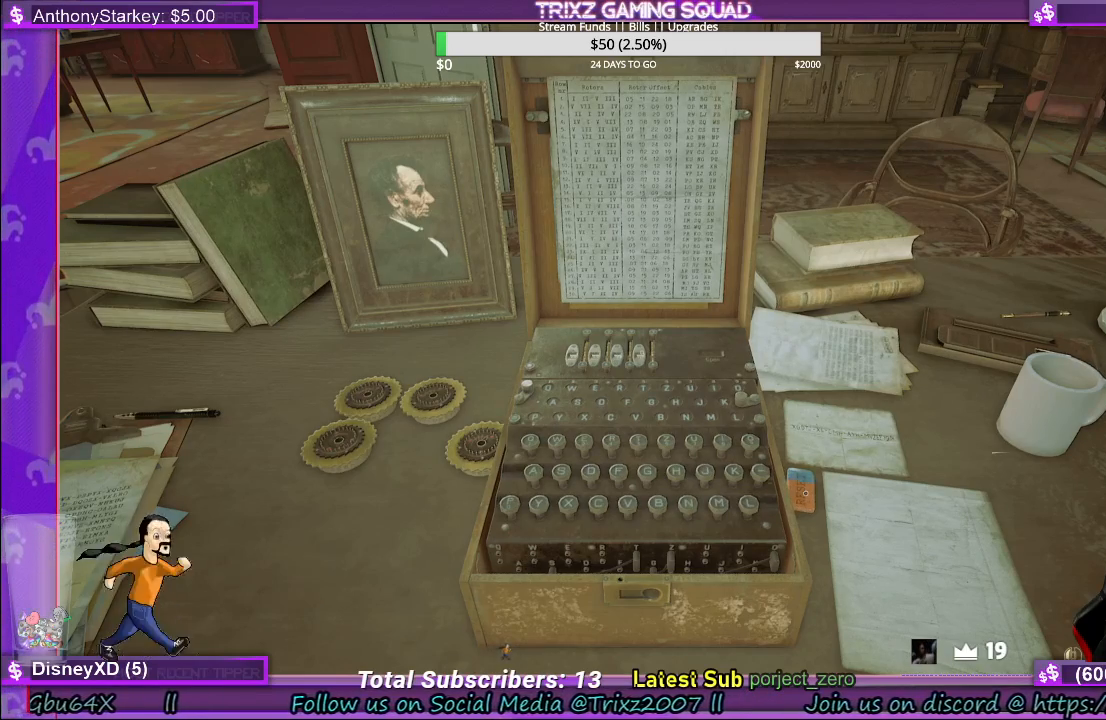
{"keys": [], "mouse": [], "events": []}
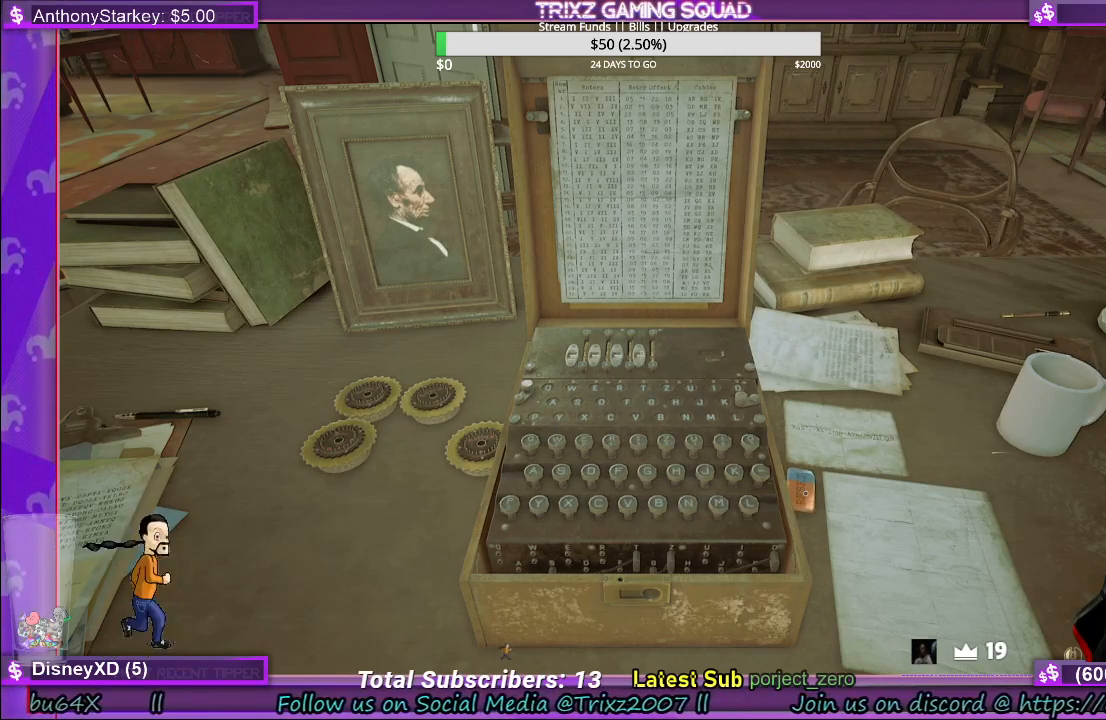
{"keys": [], "mouse": [], "events": []}
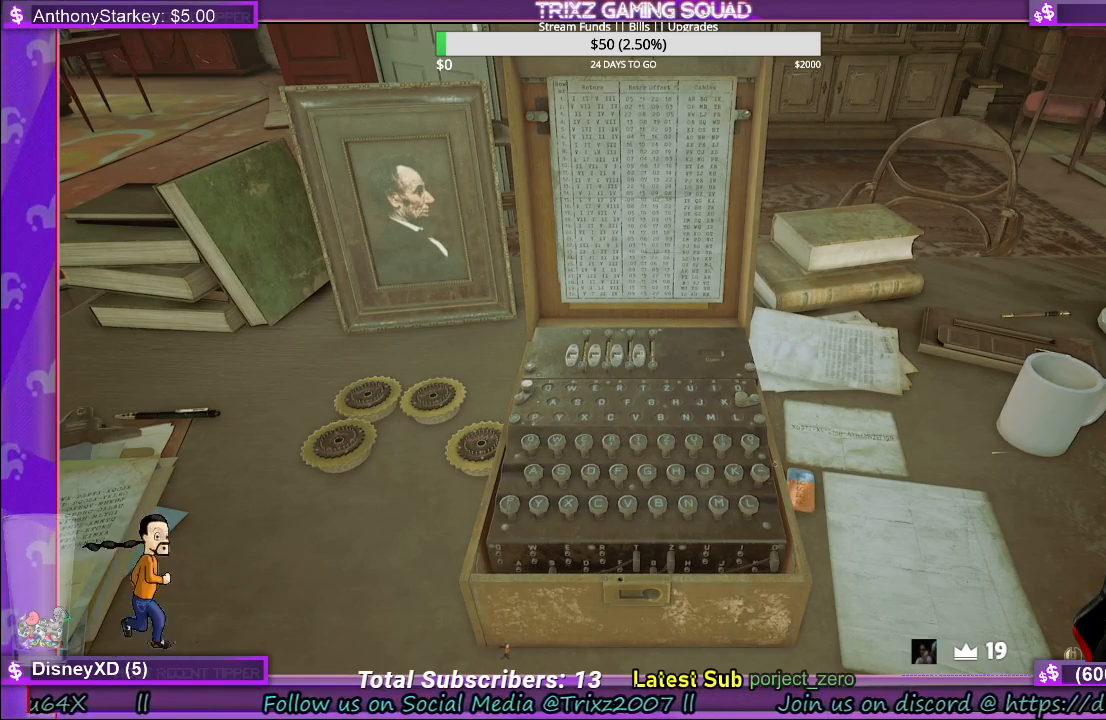
{"keys": [], "mouse": [], "events": [[317, "mouse_left", "down"], [433, "mouse_left", "up"]]}